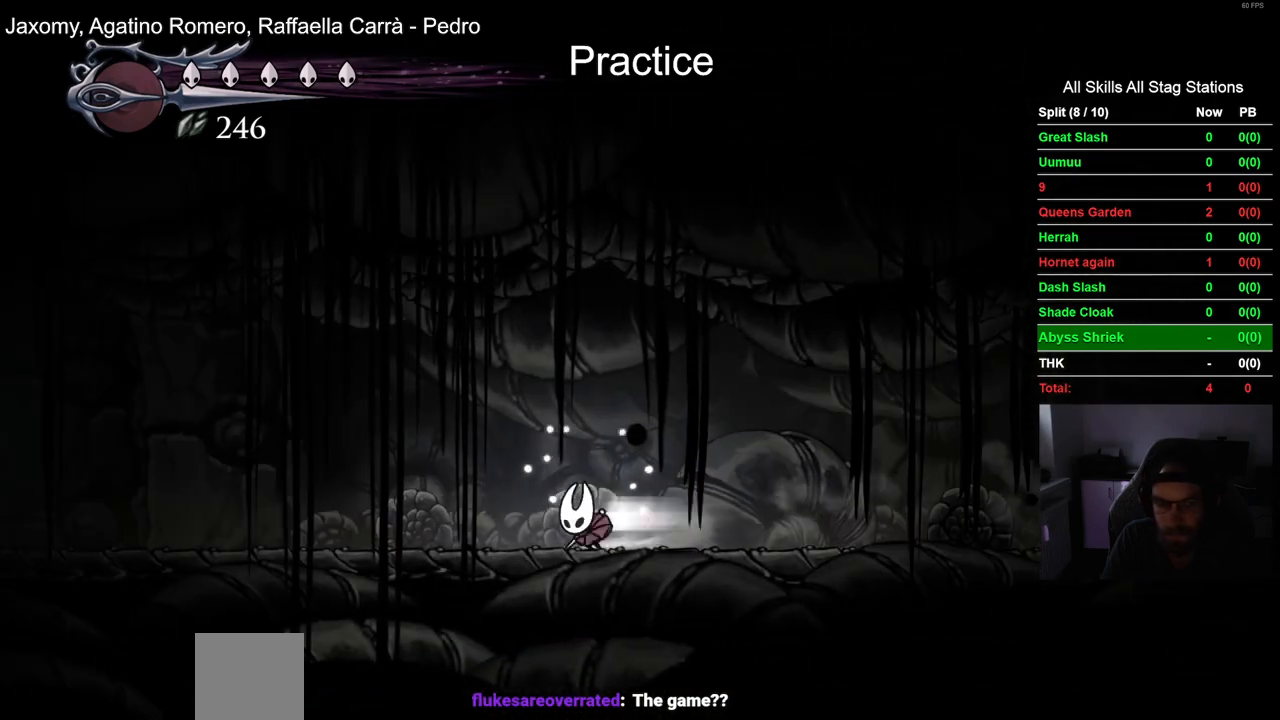
Gameplay with a controller (PlayStation layout); each line is a JSON object with the inputs held at the frame after it (dt_ms = milliseconds from this image to that frame). "events" lists button and stick changes between this image and that frame as [ms after this image, input, new state], when the widget could be followed in between. Not read: L1 R1.
{"dt_ms": 500, "buttons": ["R2", "DPAD_LEFT"], "left_stick": "center", "right_stick": "center", "events": [[150, "R2", "up"], [500, "R2", "down"]]}
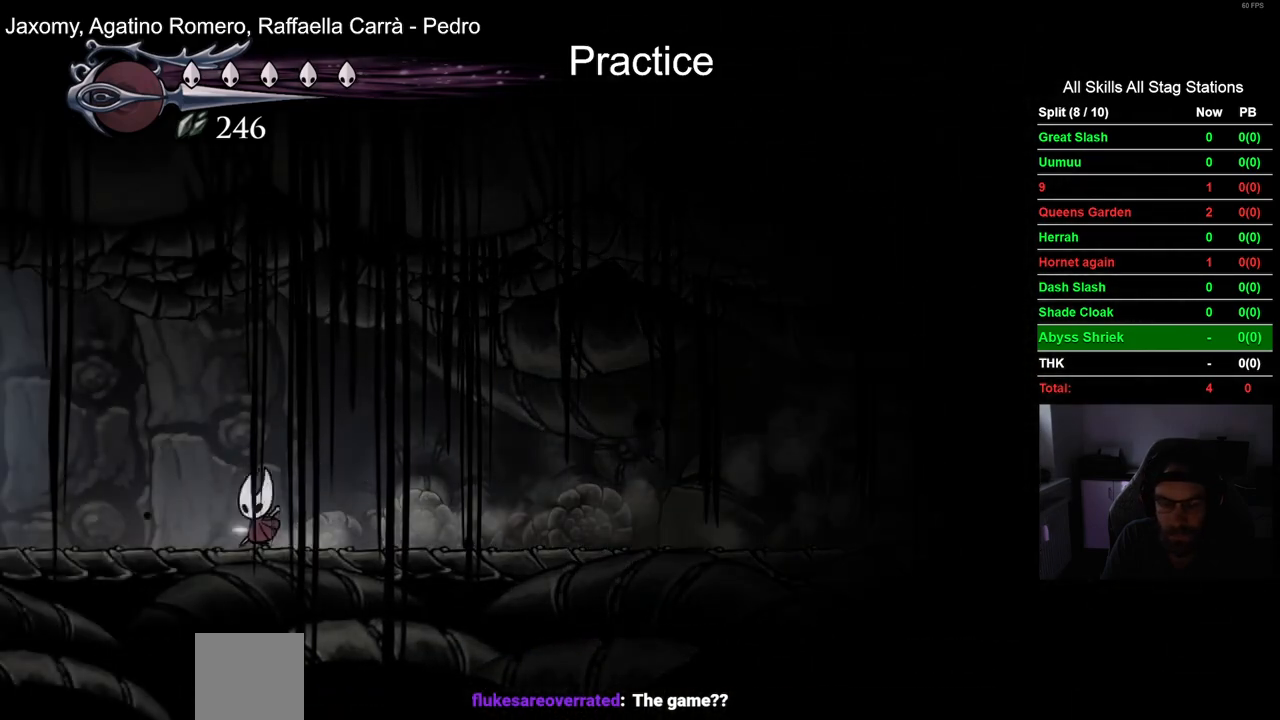
{"dt_ms": 500, "buttons": ["DPAD_LEFT"], "left_stick": "center", "right_stick": "center", "events": [[233, "R2", "up"]]}
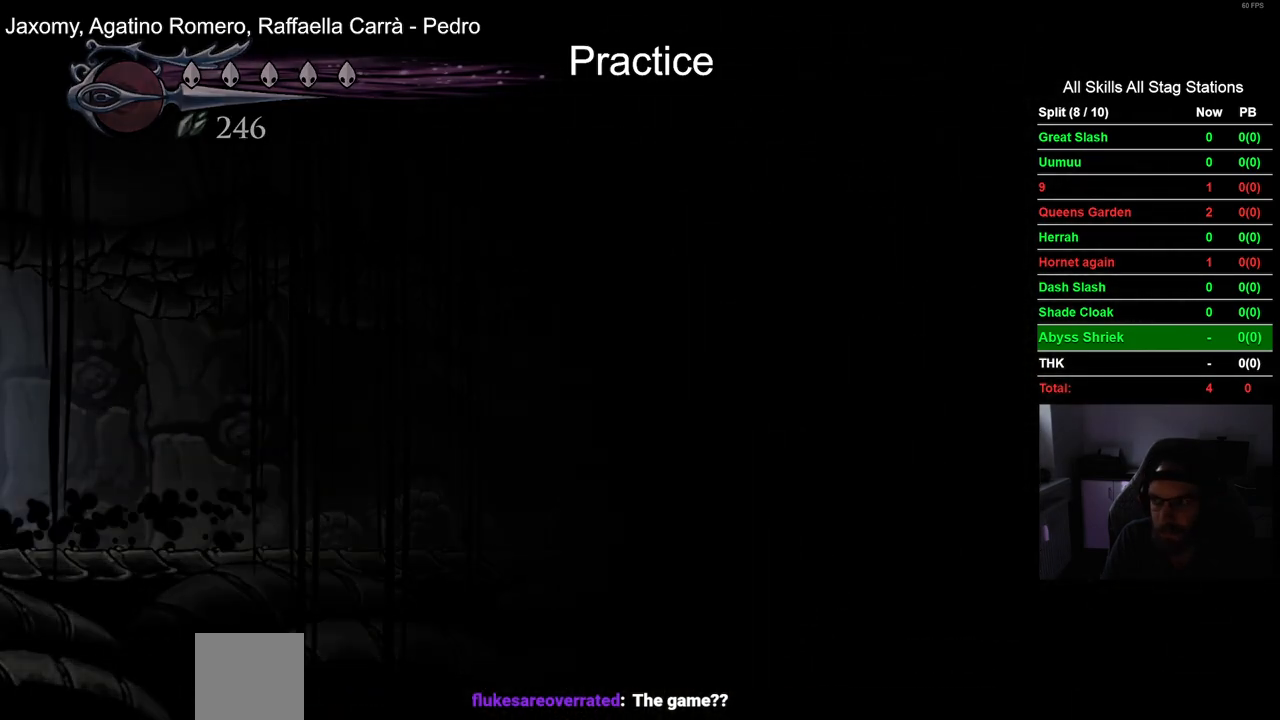
{"dt_ms": 500, "buttons": ["DPAD_LEFT"], "left_stick": "center", "right_stick": "center", "events": []}
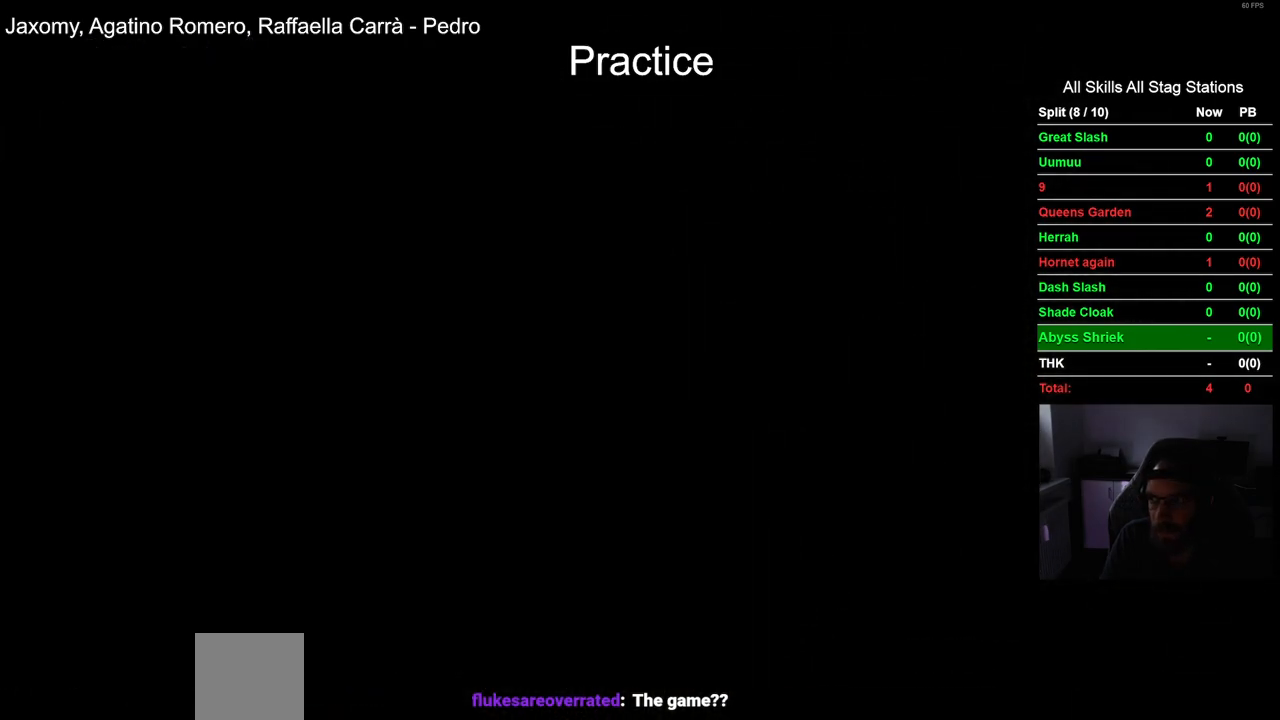
{"dt_ms": 500, "buttons": ["DPAD_LEFT"], "left_stick": "center", "right_stick": "center", "events": []}
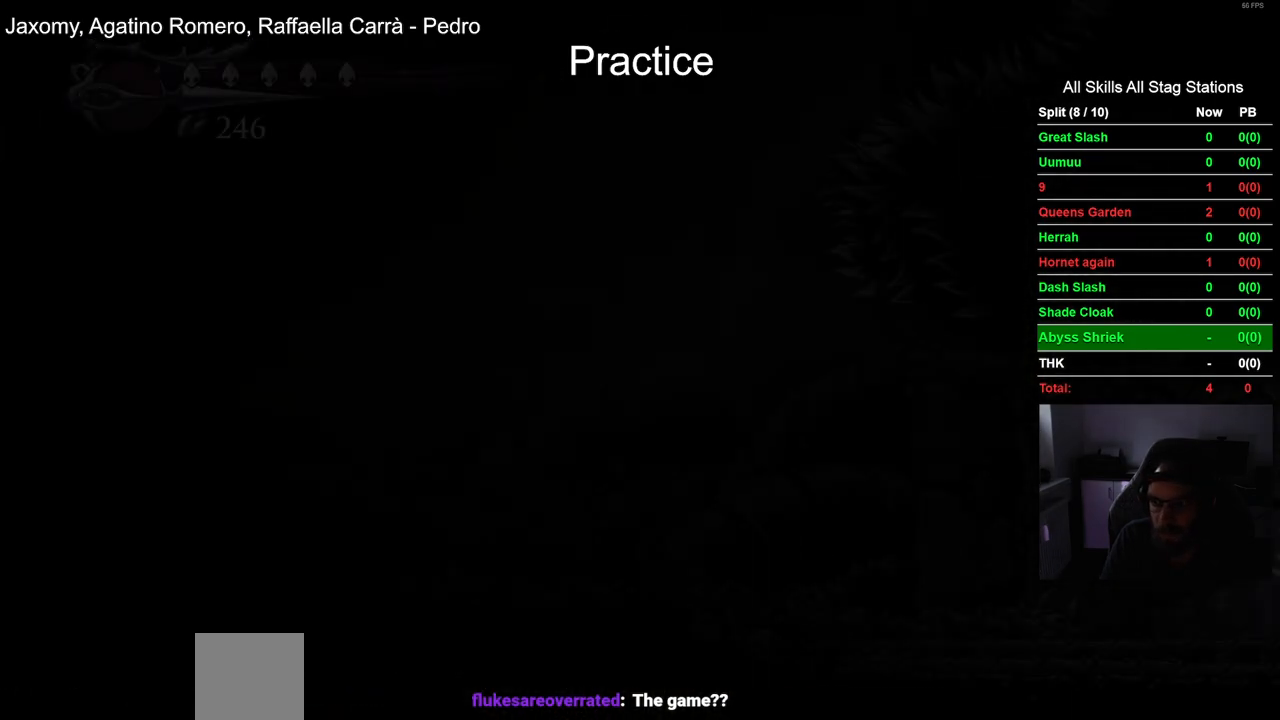
{"dt_ms": 500, "buttons": ["DPAD_LEFT"], "left_stick": "center", "right_stick": "center", "events": []}
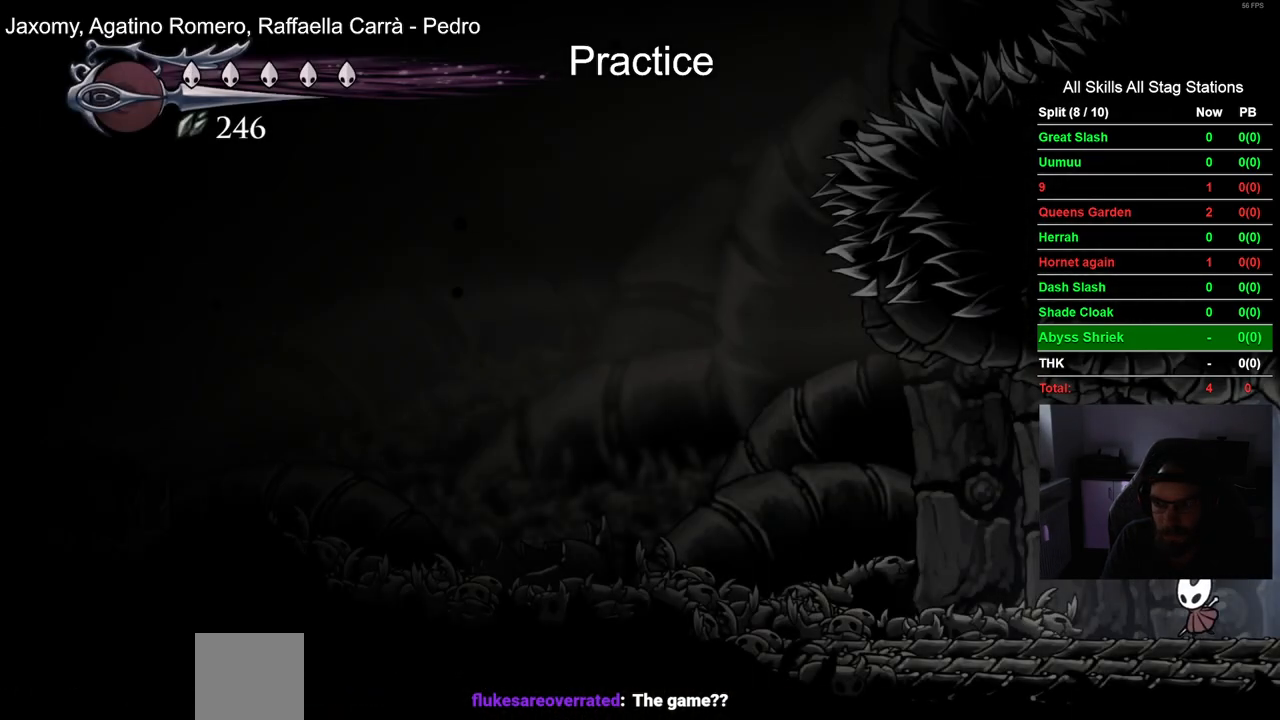
{"dt_ms": 500, "buttons": ["CROSS", "DPAD_LEFT"], "left_stick": "center", "right_stick": "center", "events": [[50, "R2", "down"], [317, "R2", "up"], [467, "CROSS", "down"]]}
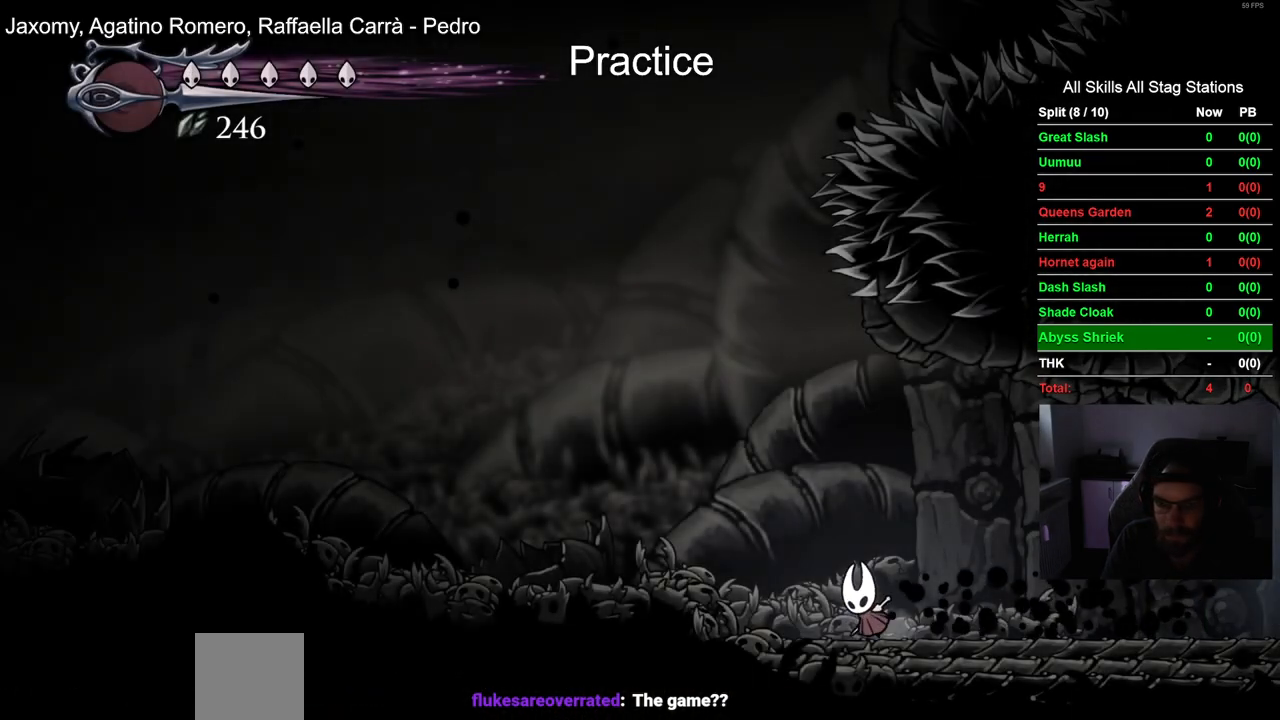
{"dt_ms": 500, "buttons": ["DPAD_LEFT"], "left_stick": "center", "right_stick": "center", "events": [[133, "R2", "down"], [167, "CROSS", "up"], [417, "R2", "up"]]}
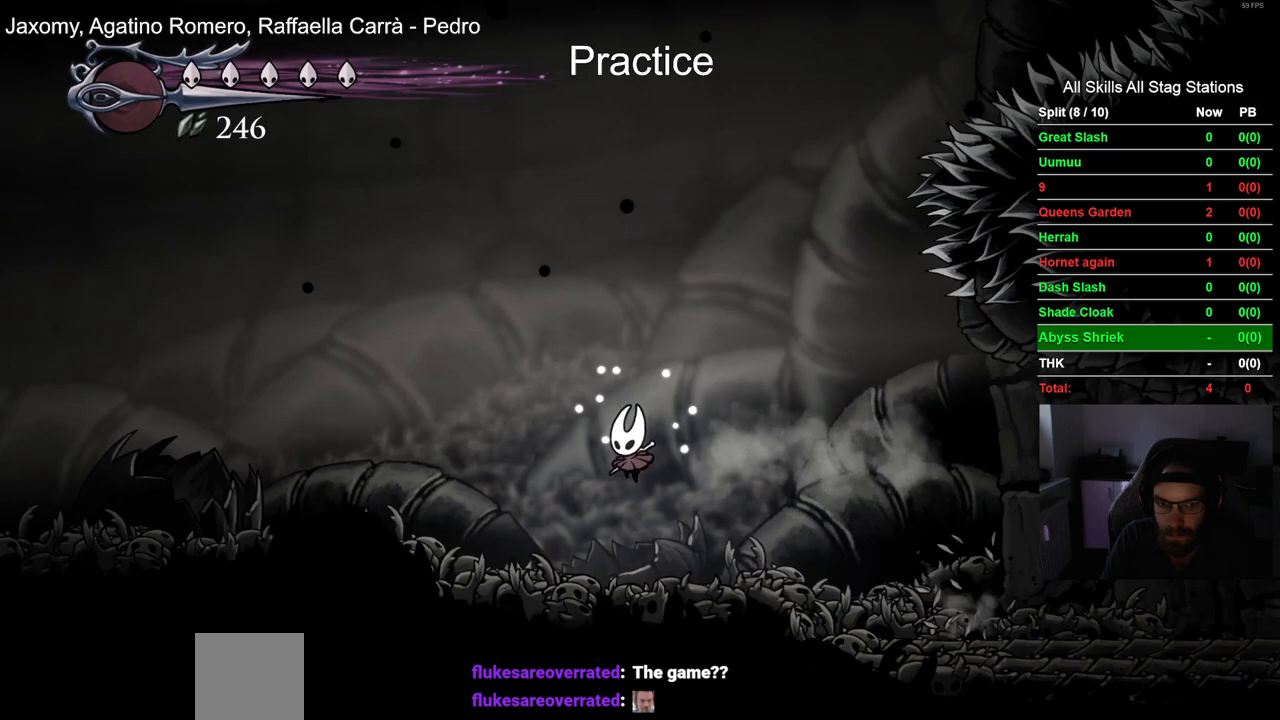
{"dt_ms": 500, "buttons": ["CROSS", "R2", "DPAD_LEFT"], "left_stick": "center", "right_stick": "center", "events": [[283, "CROSS", "down"], [483, "R2", "down"]]}
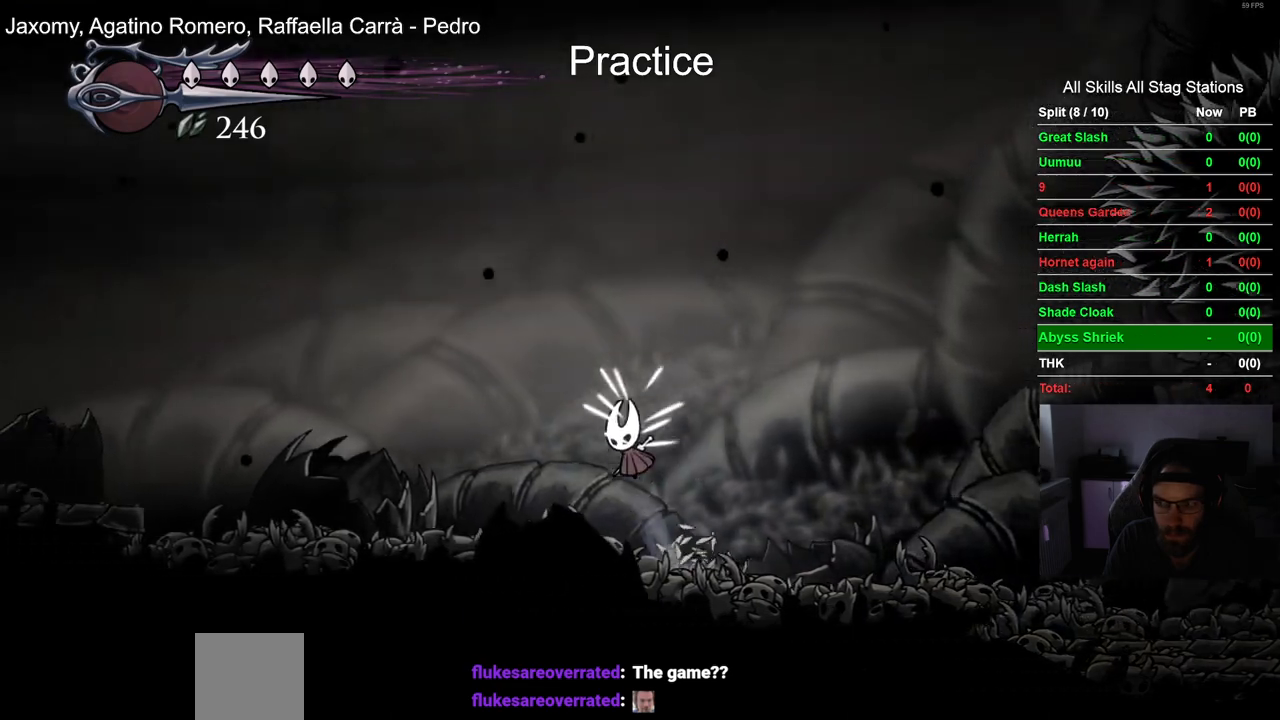
{"dt_ms": 500, "buttons": ["DPAD_LEFT"], "left_stick": "center", "right_stick": "center", "events": [[17, "CROSS", "up"], [250, "R2", "up"]]}
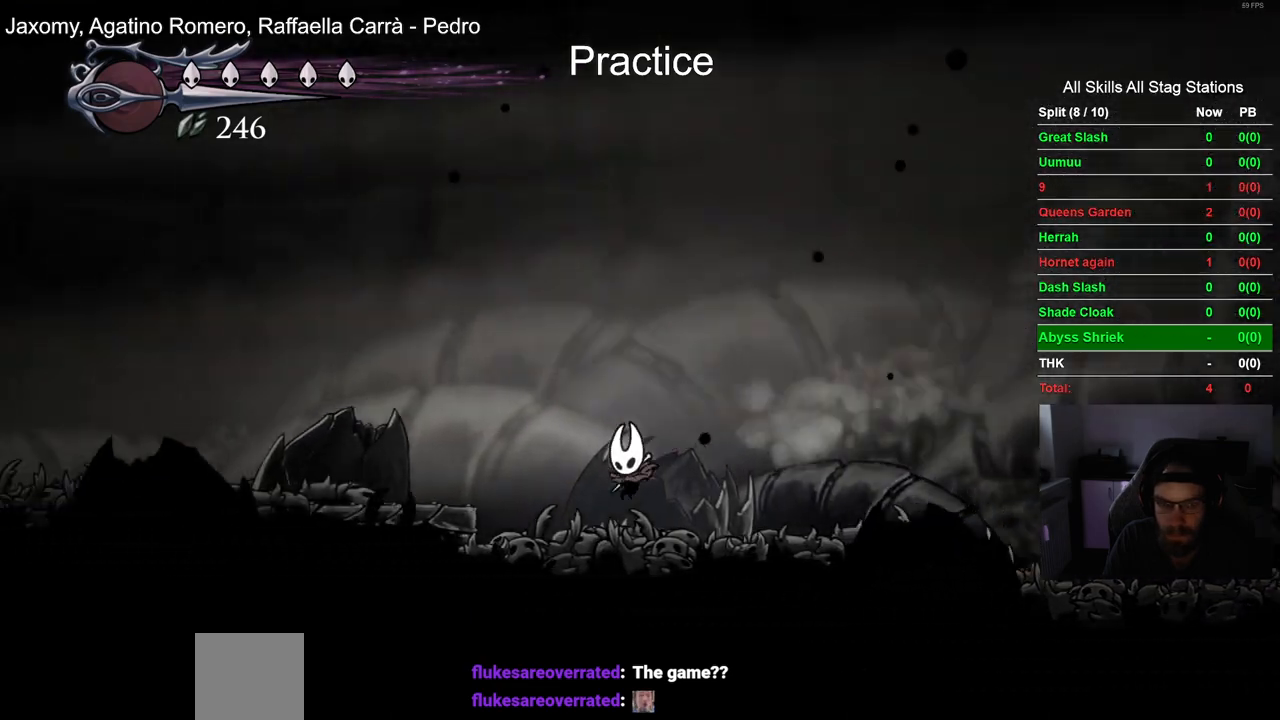
{"dt_ms": 500, "buttons": ["R2", "DPAD_LEFT"], "left_stick": "center", "right_stick": "center", "events": [[133, "CROSS", "down"], [267, "R2", "down"], [300, "CROSS", "up"]]}
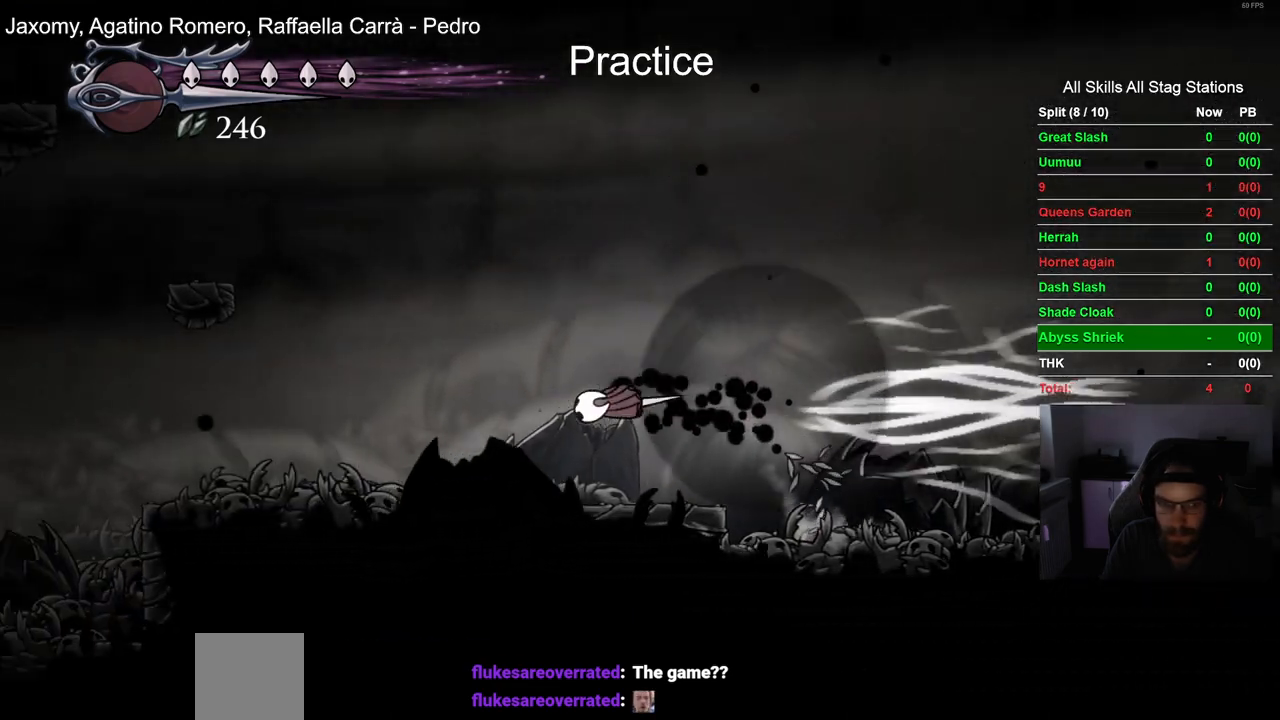
{"dt_ms": 500, "buttons": ["R2", "DPAD_LEFT"], "left_stick": "center", "right_stick": "center", "events": [[17, "R2", "up"], [383, "R2", "down"]]}
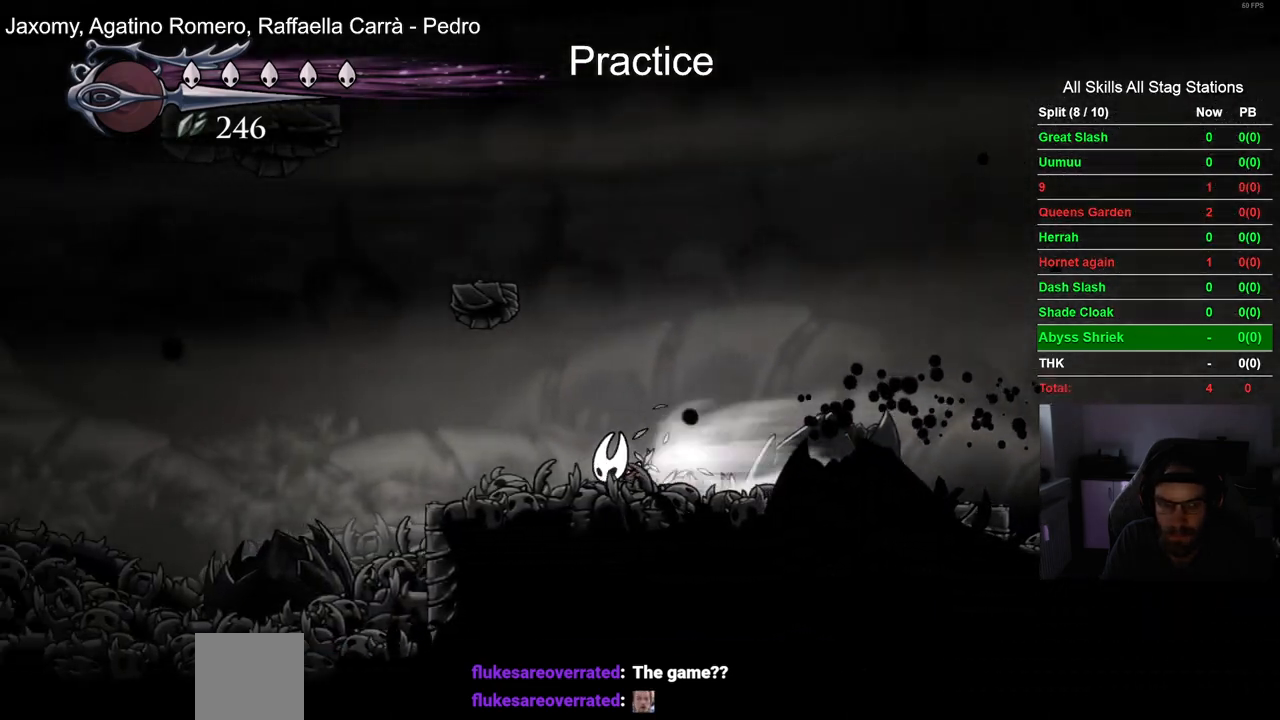
{"dt_ms": 500, "buttons": ["DPAD_LEFT"], "left_stick": "center", "right_stick": "center", "events": [[100, "R2", "up"]]}
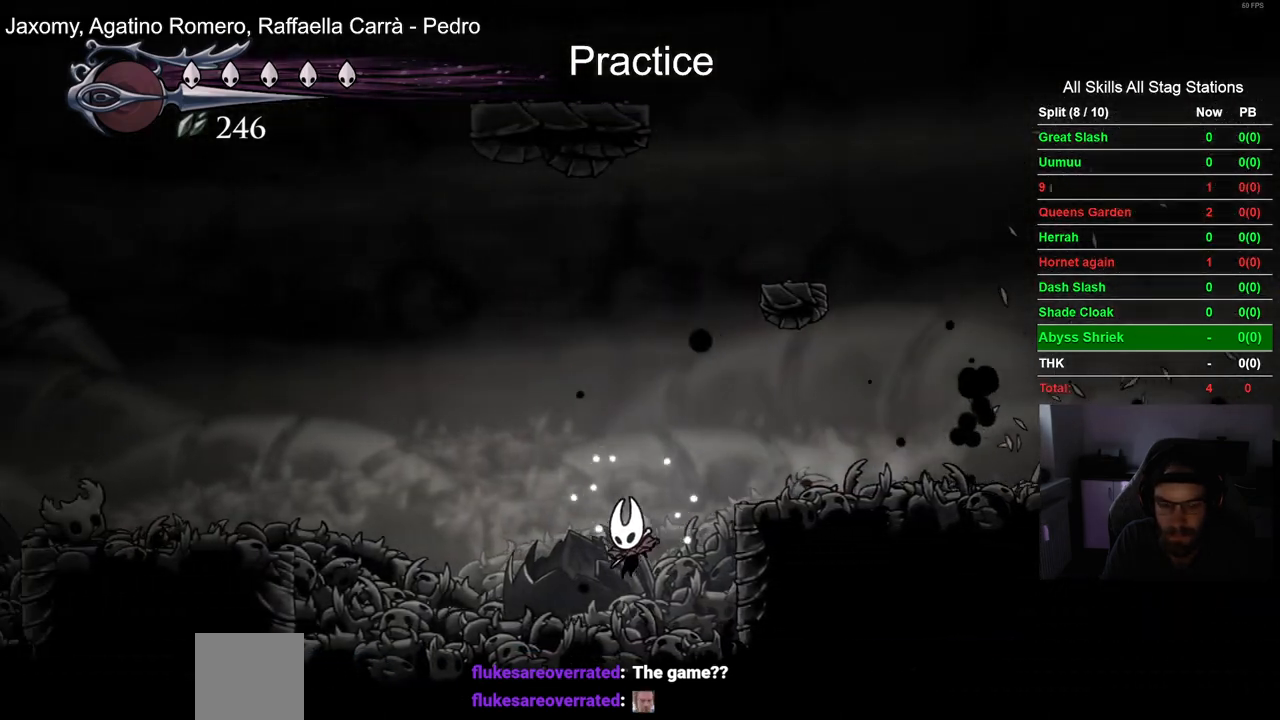
{"dt_ms": 500, "buttons": ["CROSS", "R2", "DPAD_LEFT"], "left_stick": "center", "right_stick": "center", "events": [[100, "CROSS", "down"], [333, "R2", "down"]]}
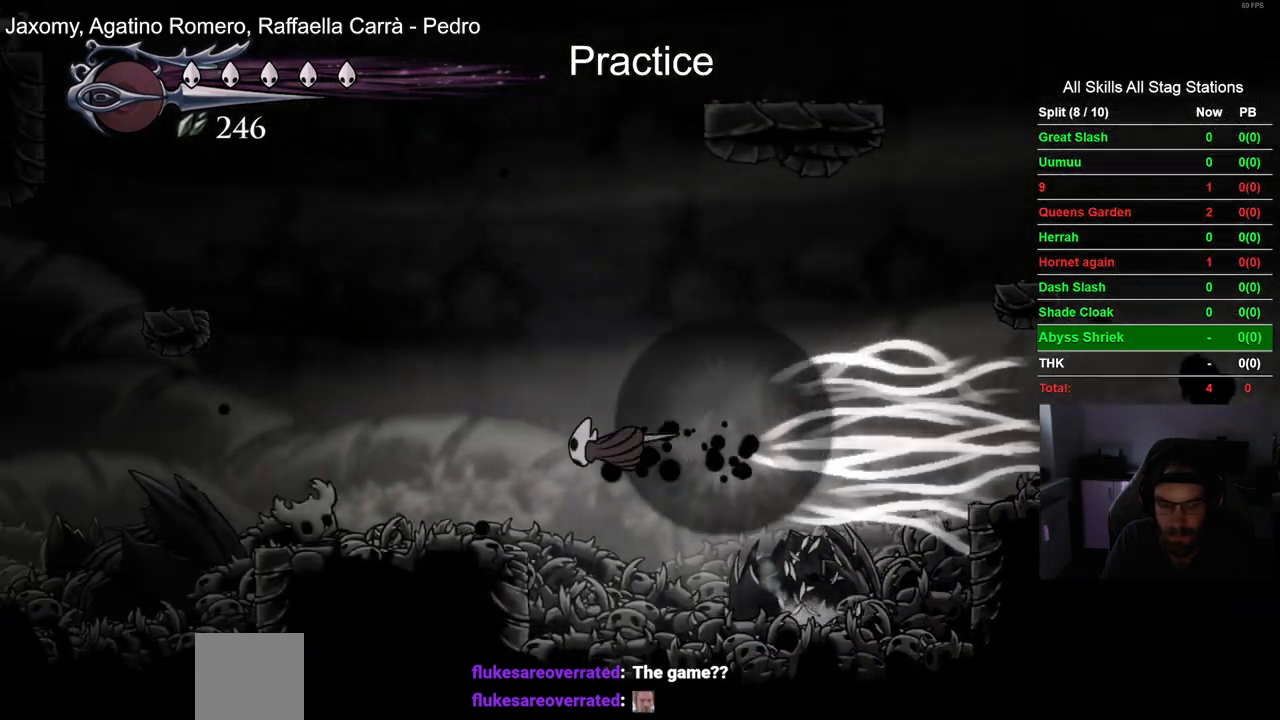
{"dt_ms": 500, "buttons": ["CROSS", "R2", "DPAD_LEFT"], "left_stick": "center", "right_stick": "center", "events": [[83, "R2", "up"], [400, "R2", "down"]]}
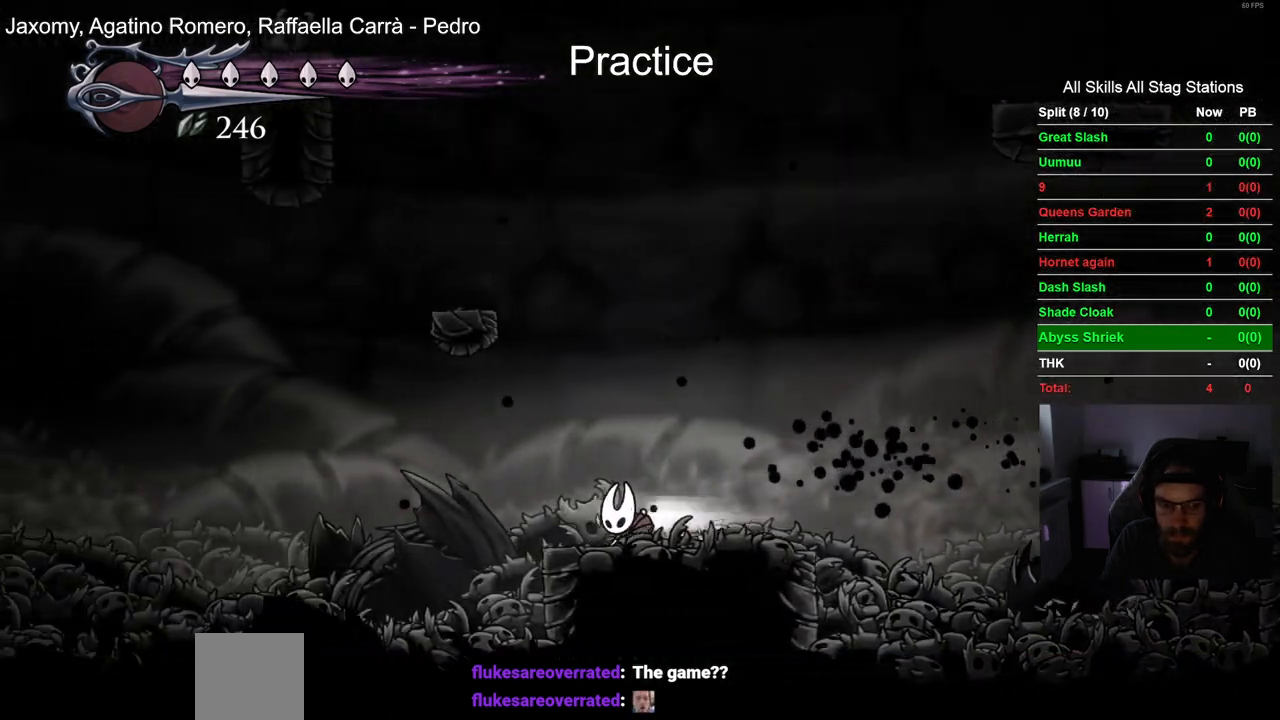
{"dt_ms": 1000, "buttons": ["CROSS", "DPAD_LEFT"], "left_stick": "center", "right_stick": "center"}
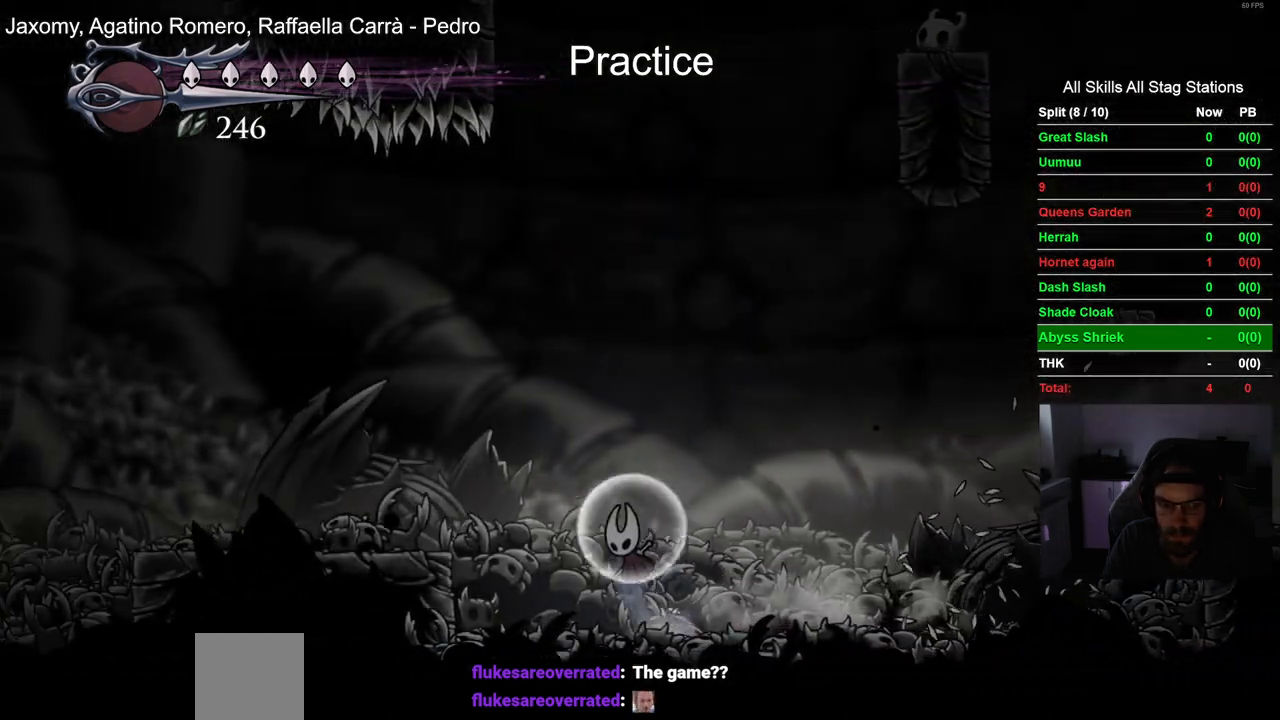
{"dt_ms": 500, "buttons": ["DPAD_LEFT"], "left_stick": "center", "right_stick": "center", "events": [[83, "R2", "down"], [117, "CROSS", "up"], [333, "R2", "up"]]}
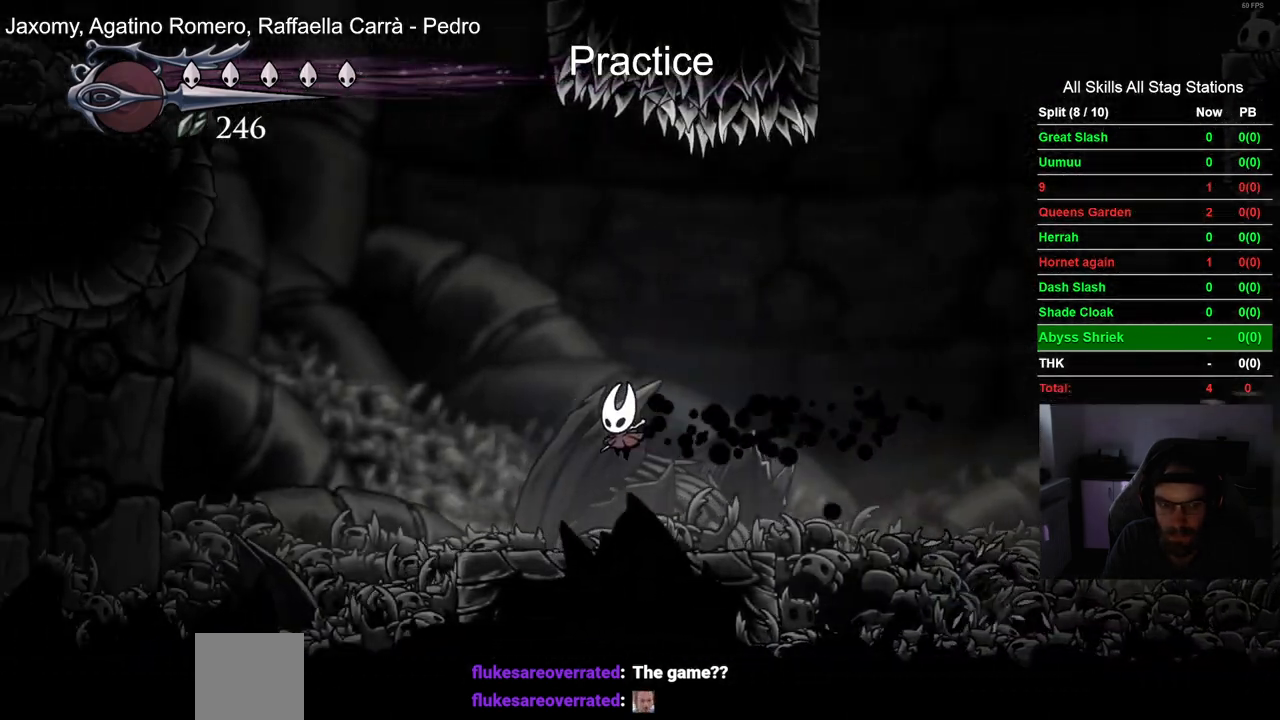
{"dt_ms": 500, "buttons": ["DPAD_LEFT"], "left_stick": "center", "right_stick": "center", "events": [[200, "R2", "down"], [433, "R2", "up"]]}
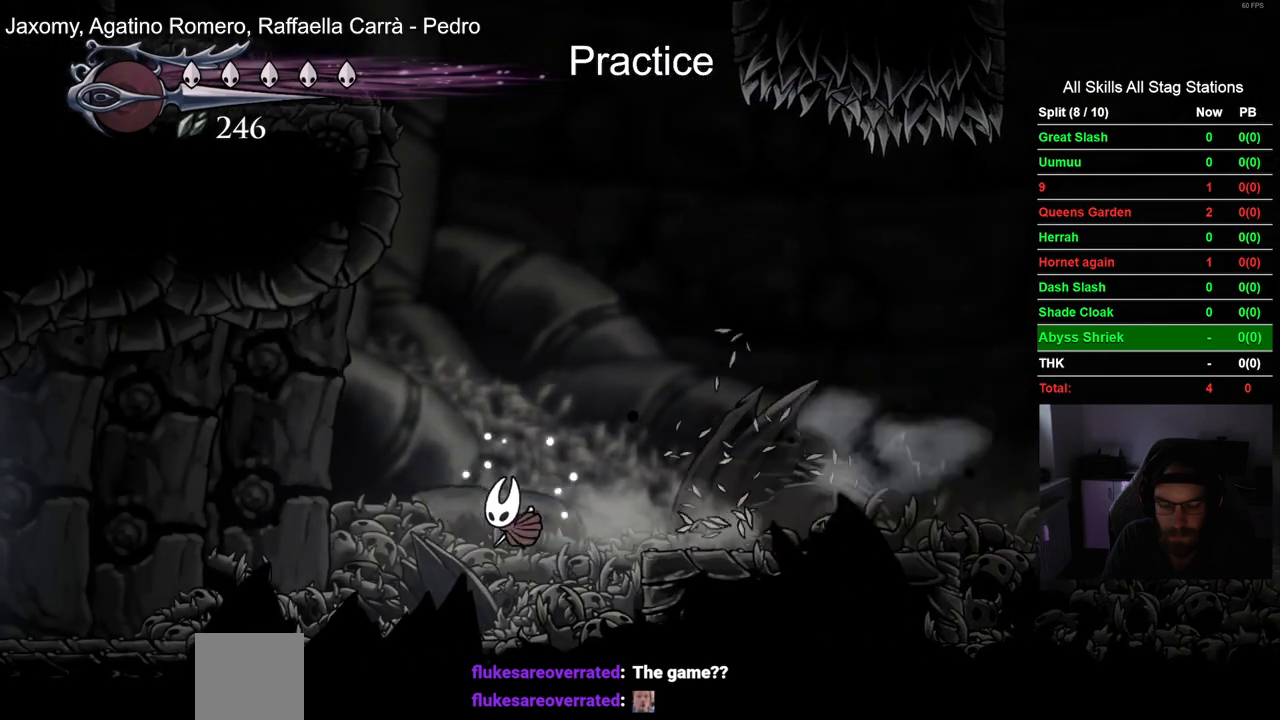
{"dt_ms": 500, "buttons": ["R2", "DPAD_LEFT"], "left_stick": "center", "right_stick": "center", "events": [[333, "R2", "down"]]}
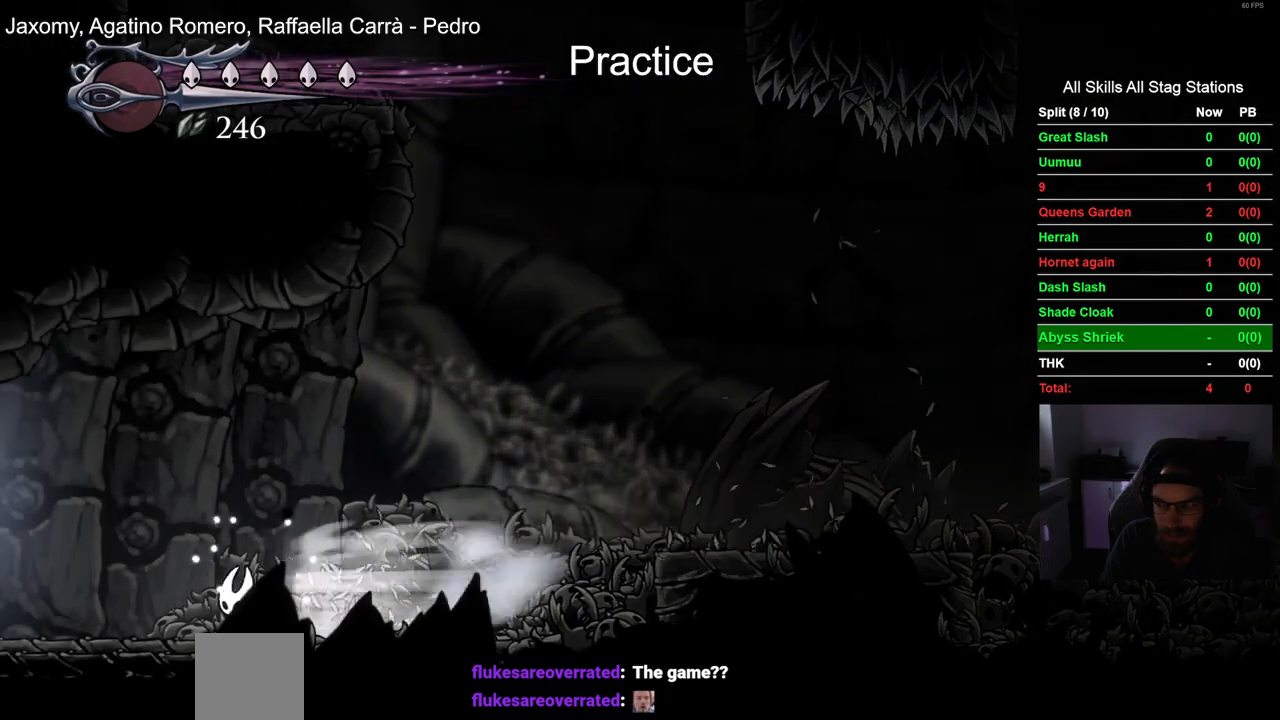
{"dt_ms": 500, "buttons": ["R2", "DPAD_LEFT"], "left_stick": "center", "right_stick": "center", "events": [[67, "R2", "up"], [433, "R2", "down"]]}
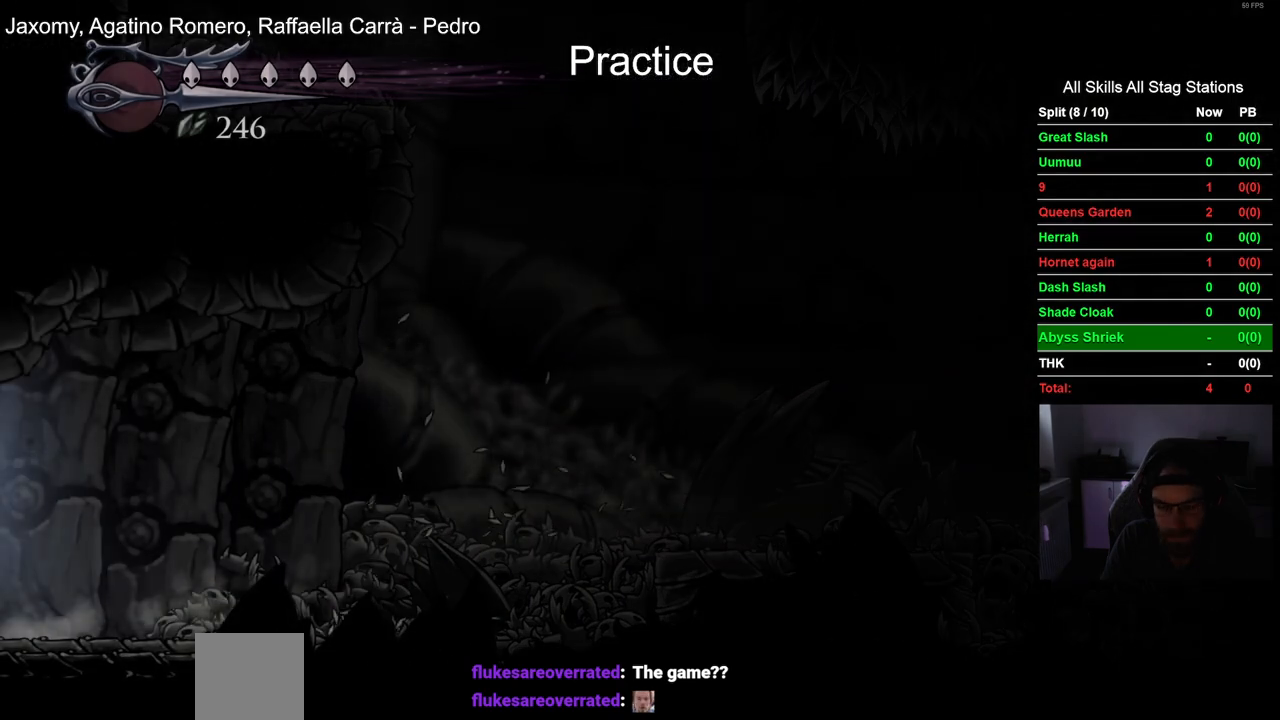
{"dt_ms": 500, "buttons": ["DPAD_LEFT"], "left_stick": "center", "right_stick": "center", "events": [[200, "R2", "up"]]}
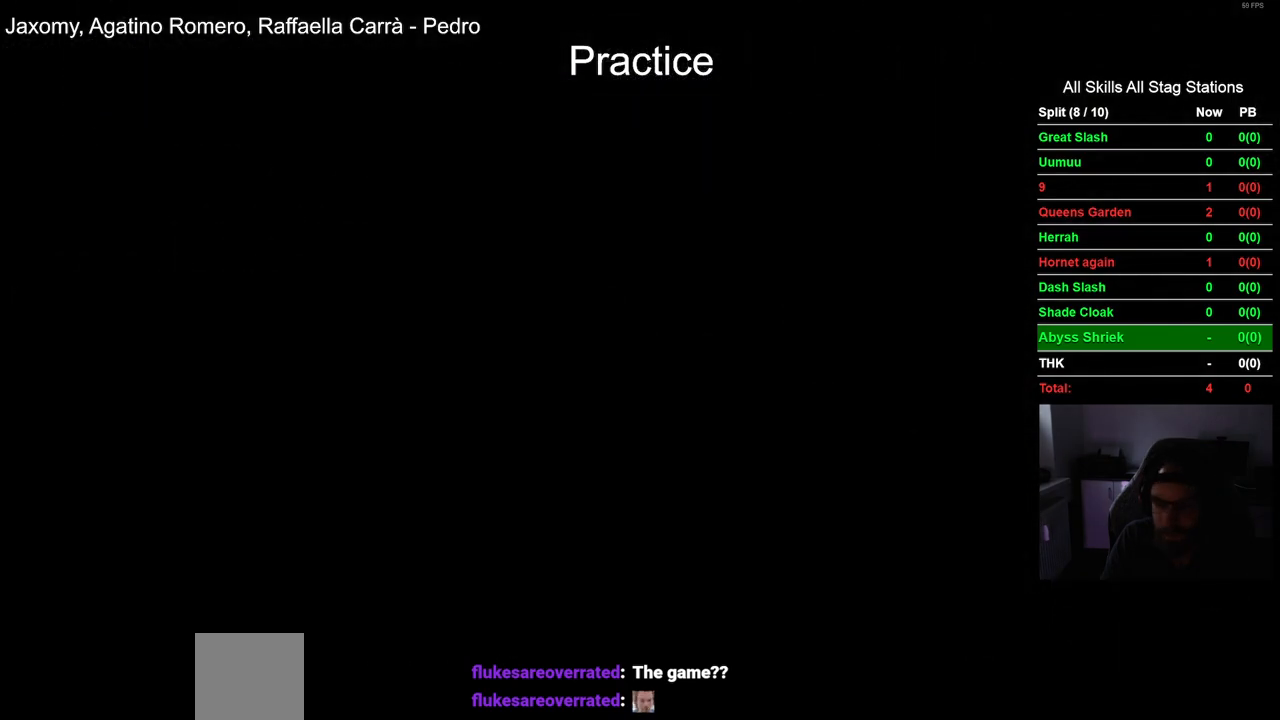
{"dt_ms": 500, "buttons": ["DPAD_LEFT"], "left_stick": "center", "right_stick": "center", "events": []}
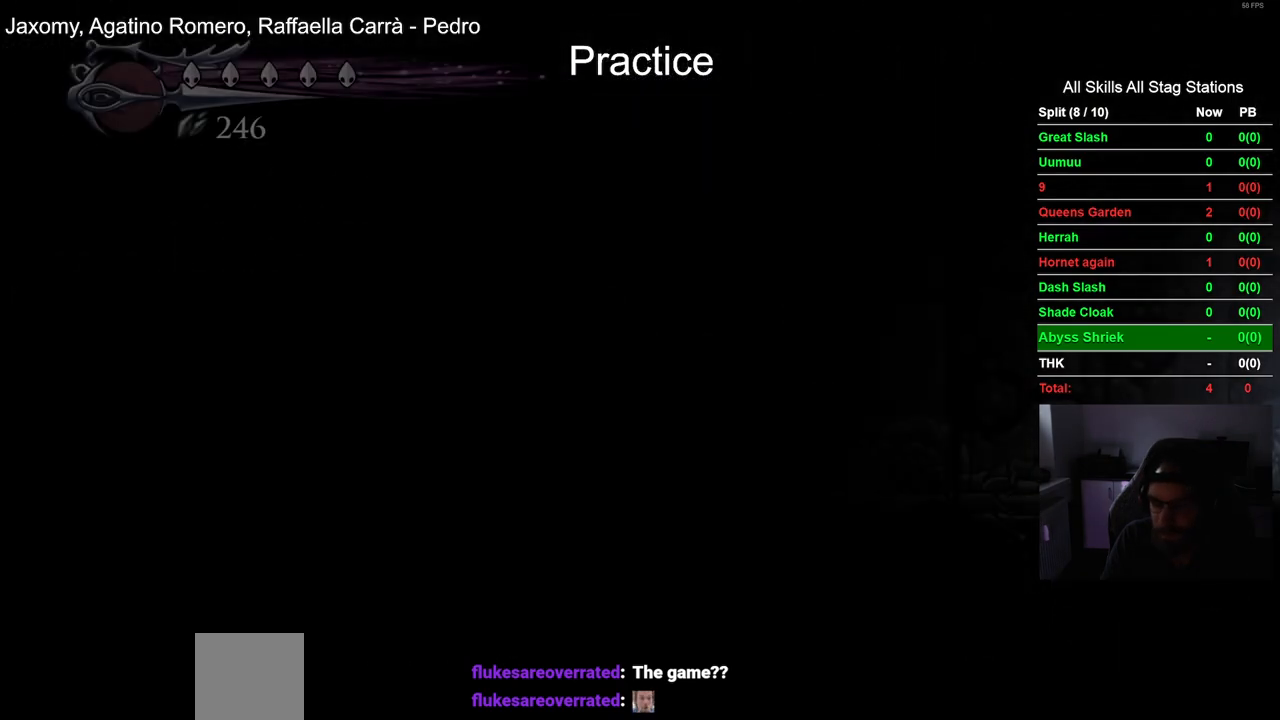
{"dt_ms": 500, "buttons": ["DPAD_LEFT"], "left_stick": "center", "right_stick": "center", "events": []}
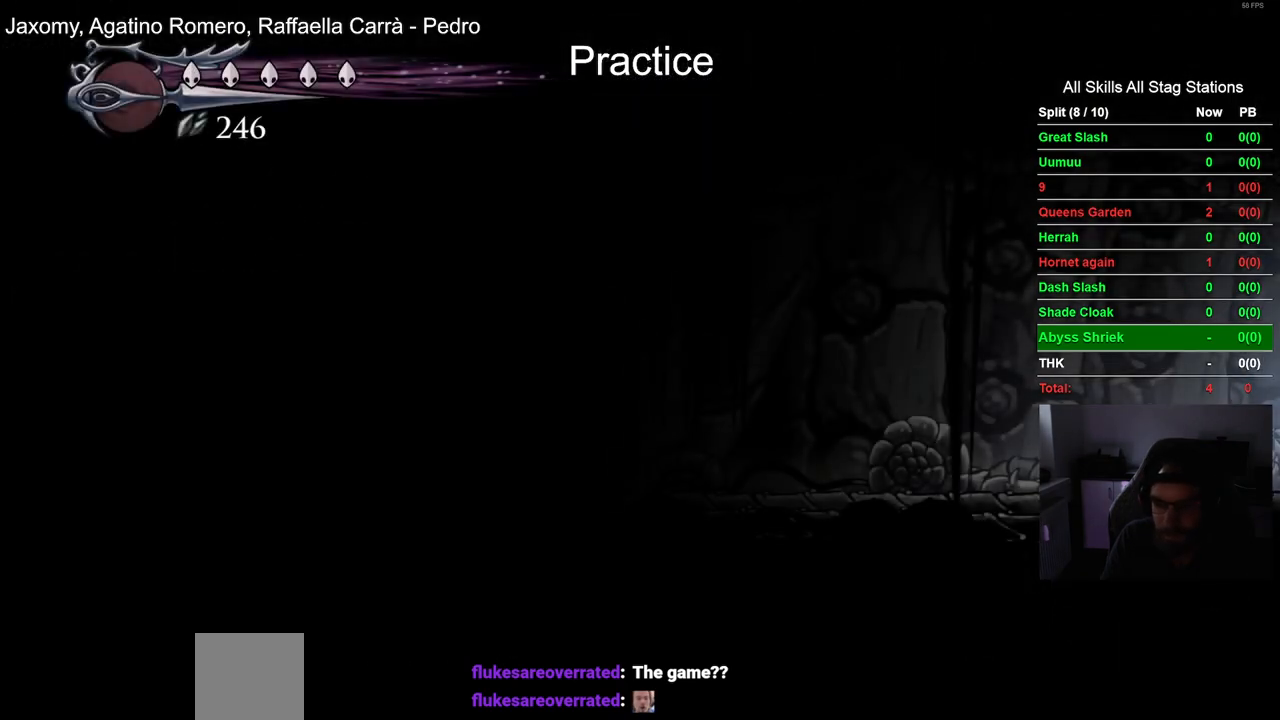
{"dt_ms": 500, "buttons": ["DPAD_LEFT"], "left_stick": "center", "right_stick": "center", "events": [[33, "R2", "down"], [283, "R2", "up"]]}
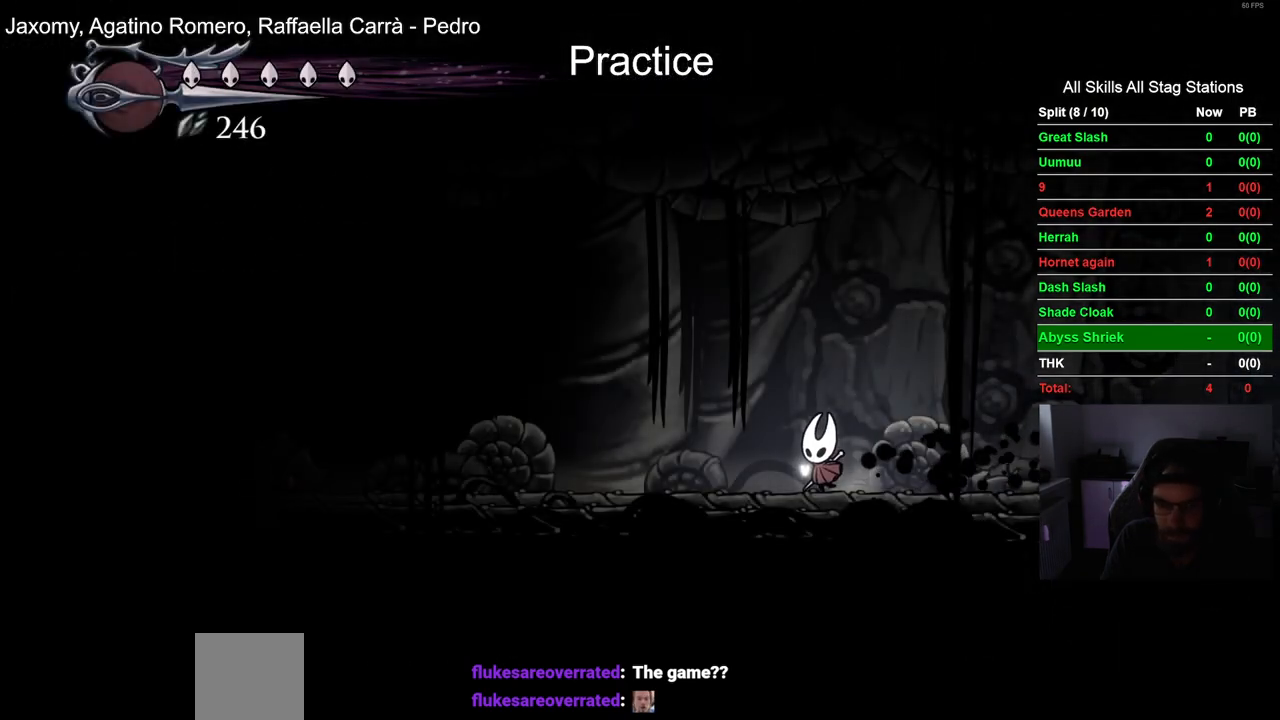
{"dt_ms": 500, "buttons": ["DPAD_LEFT"], "left_stick": "center", "right_stick": "center", "events": []}
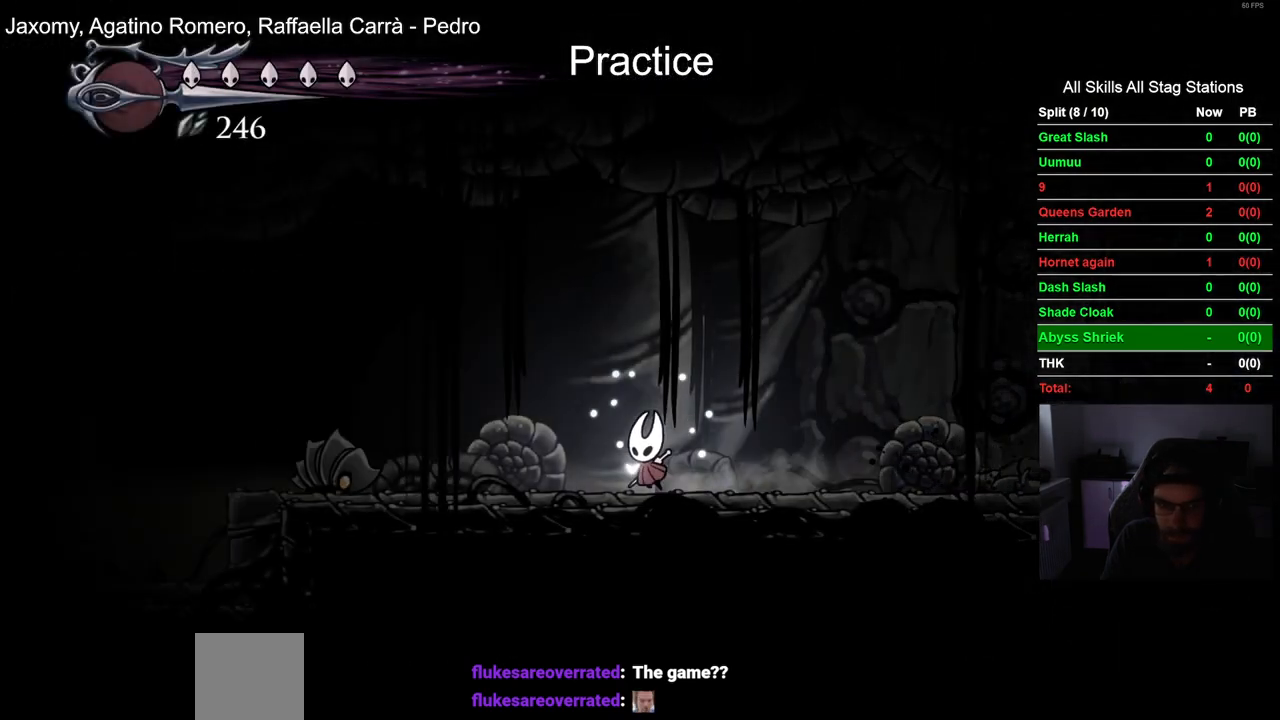
{"dt_ms": 500, "buttons": [], "left_stick": "center", "right_stick": "center", "events": [[250, "DPAD_LEFT", "up"], [283, "SQUARE", "down"], [433, "SQUARE", "up"]]}